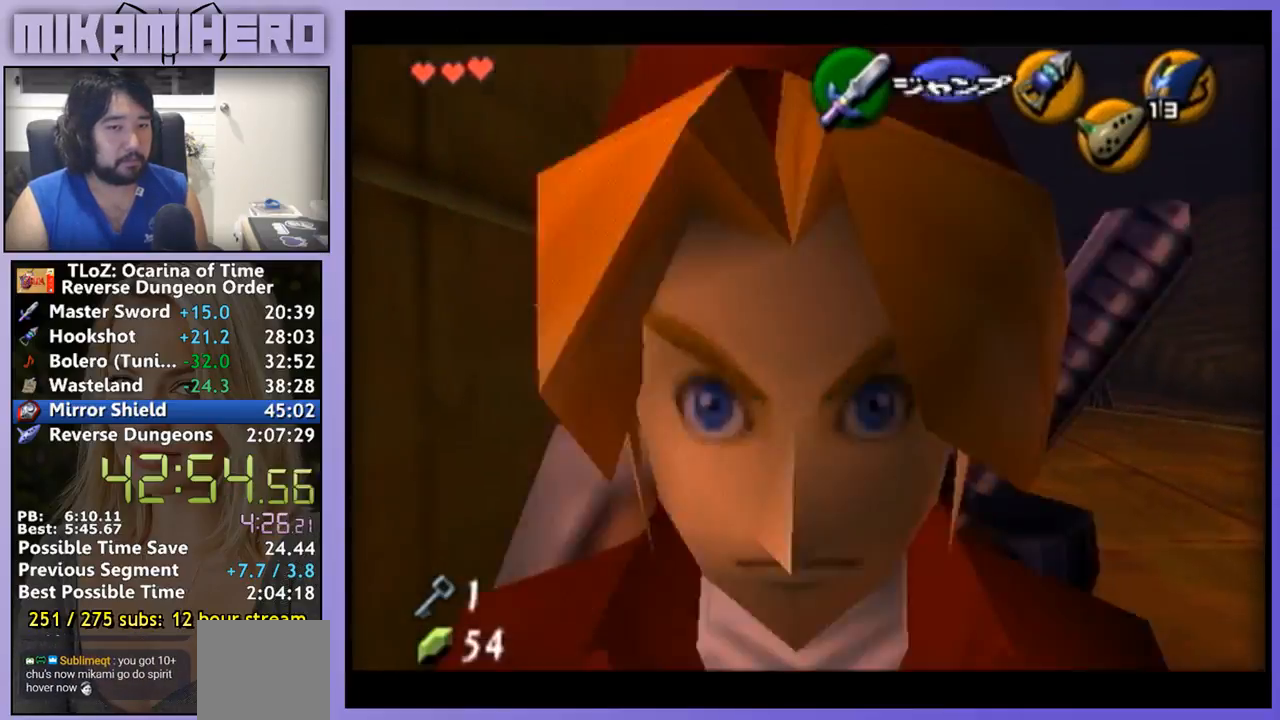
Gameplay with a controller (Nintendo layout); each line is a JSON object with the inputs held at the frame after it. "events" lists button and stick changes between this image and that frame as [ms after this image, input, new state], when the widget could be followed in between. Not read: L3 R1 R3 START.
{"buttons": ["Y"], "left_stick": "center", "right_stick": "center", "events": [[333, "left_stick", "left"], [400, "left_stick", "center"], [500, "Y", "down"]]}
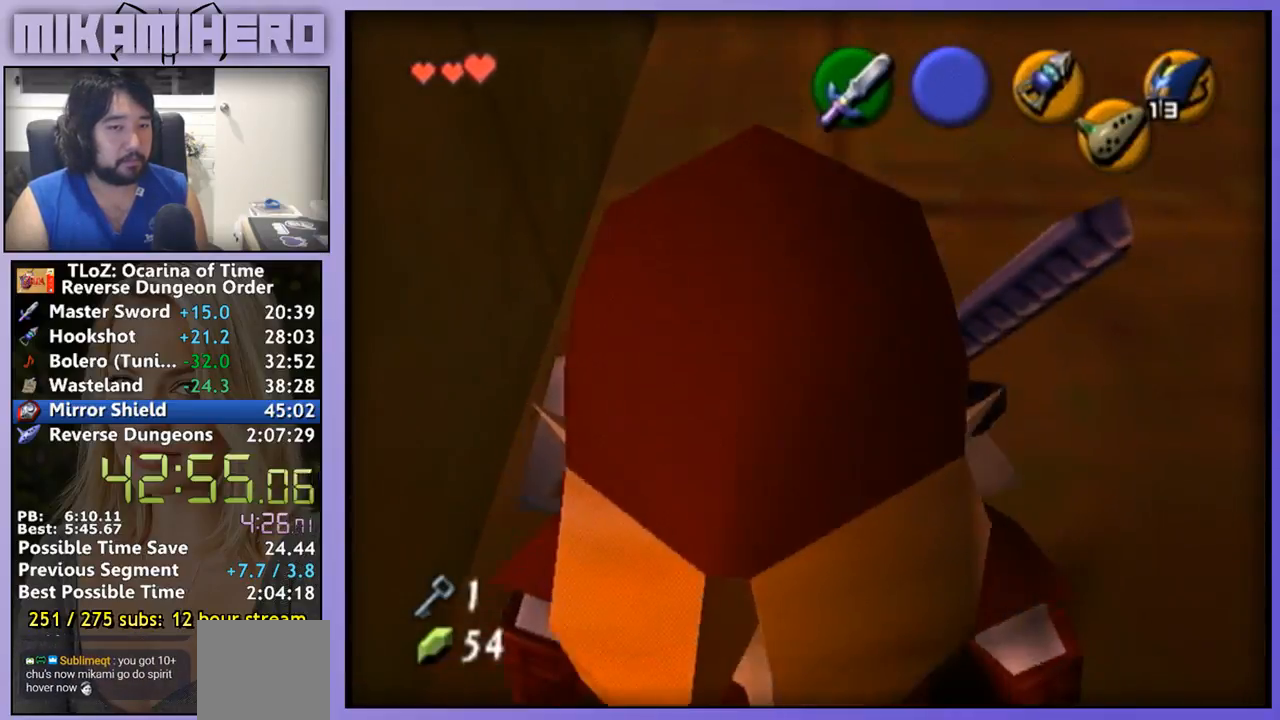
{"buttons": ["Y"], "left_stick": "down-right", "right_stick": "center", "events": [[333, "left_stick", "down-right"]]}
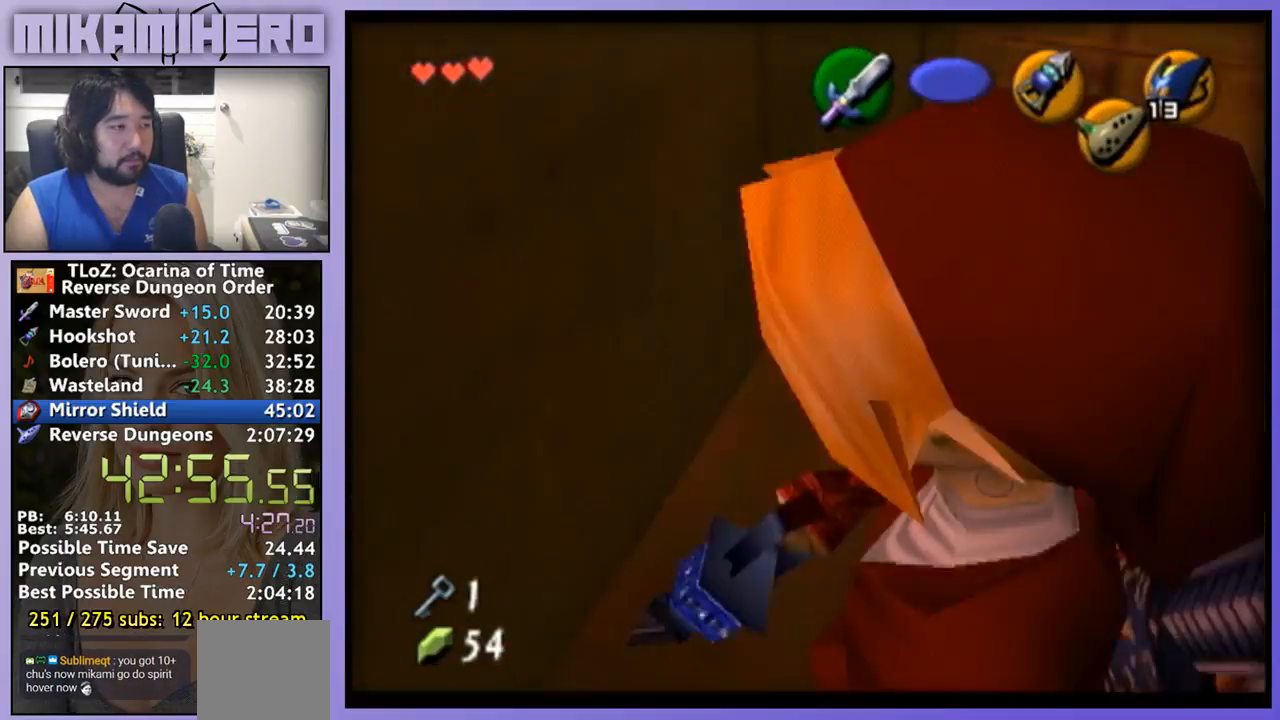
{"buttons": ["Y"], "left_stick": "down-right", "right_stick": "center", "events": []}
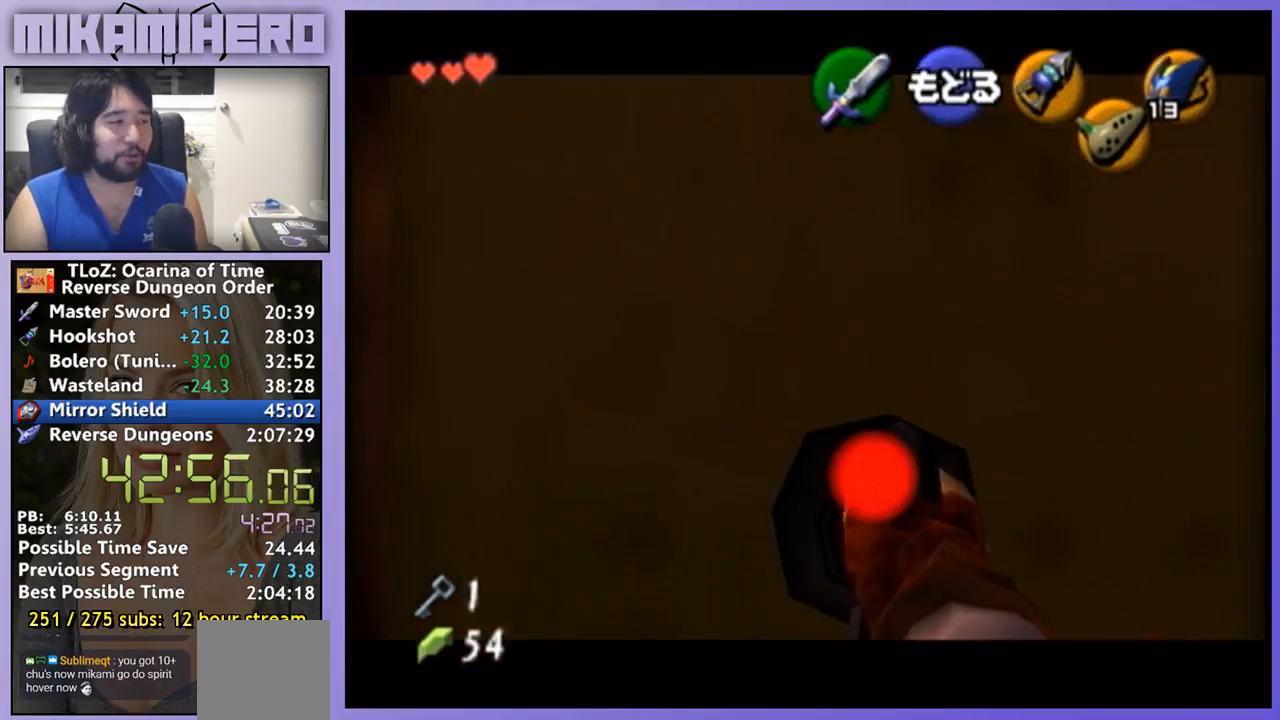
{"buttons": ["Y"], "left_stick": "down-right", "right_stick": "center", "events": []}
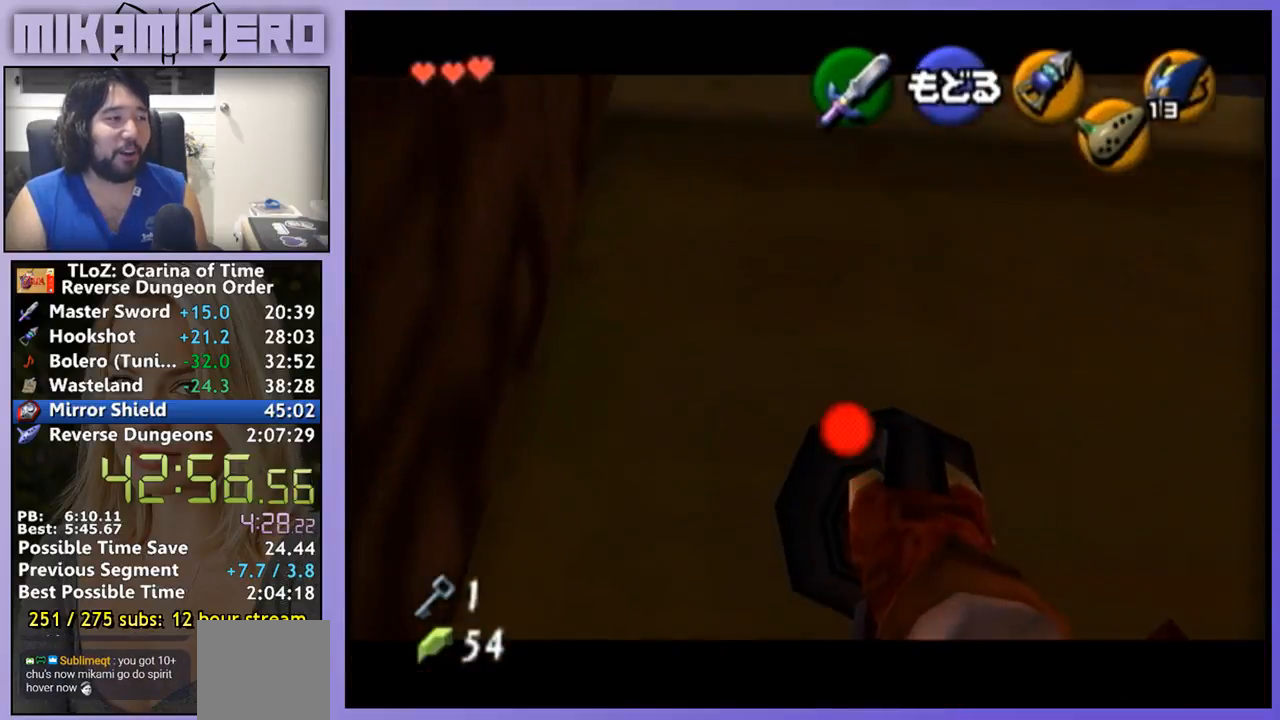
{"buttons": ["Y"], "left_stick": "down-right", "right_stick": "center", "events": [[167, "left_stick", "center"], [467, "left_stick", "down-right"]]}
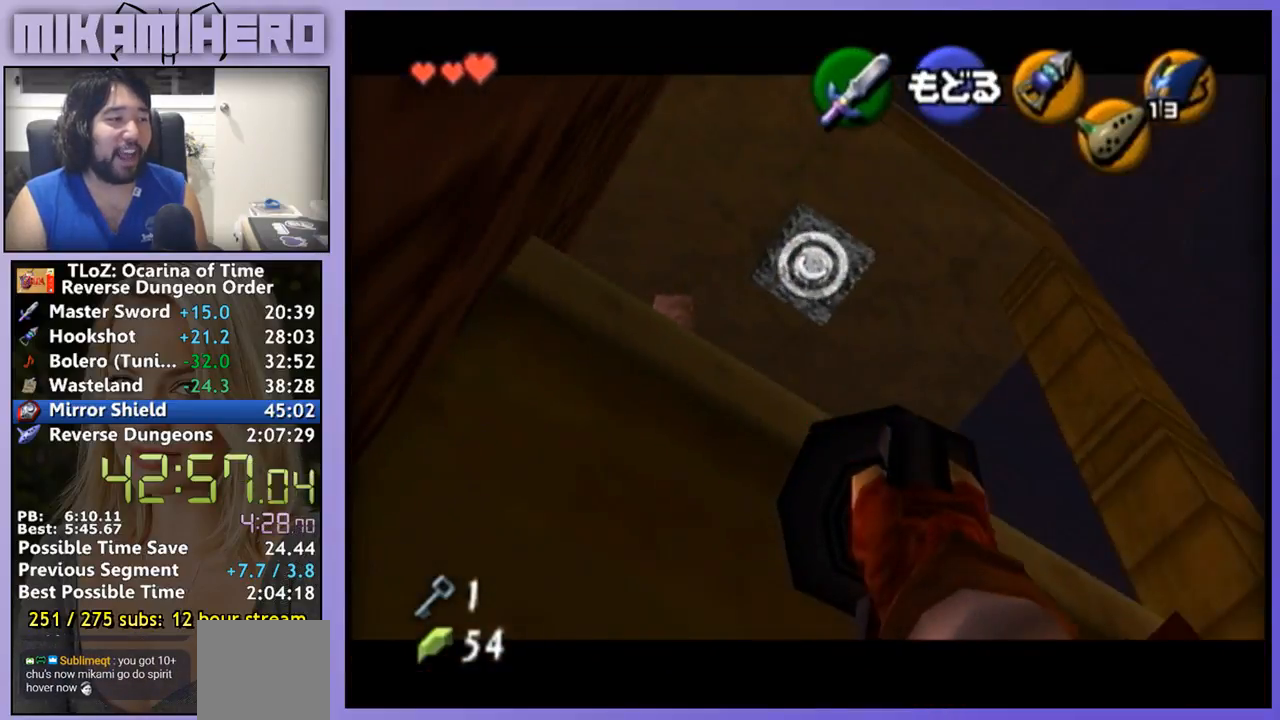
{"buttons": ["Y"], "left_stick": "up", "right_stick": "center", "events": [[33, "left_stick", "down"], [133, "left_stick", "center"], [467, "left_stick", "up"]]}
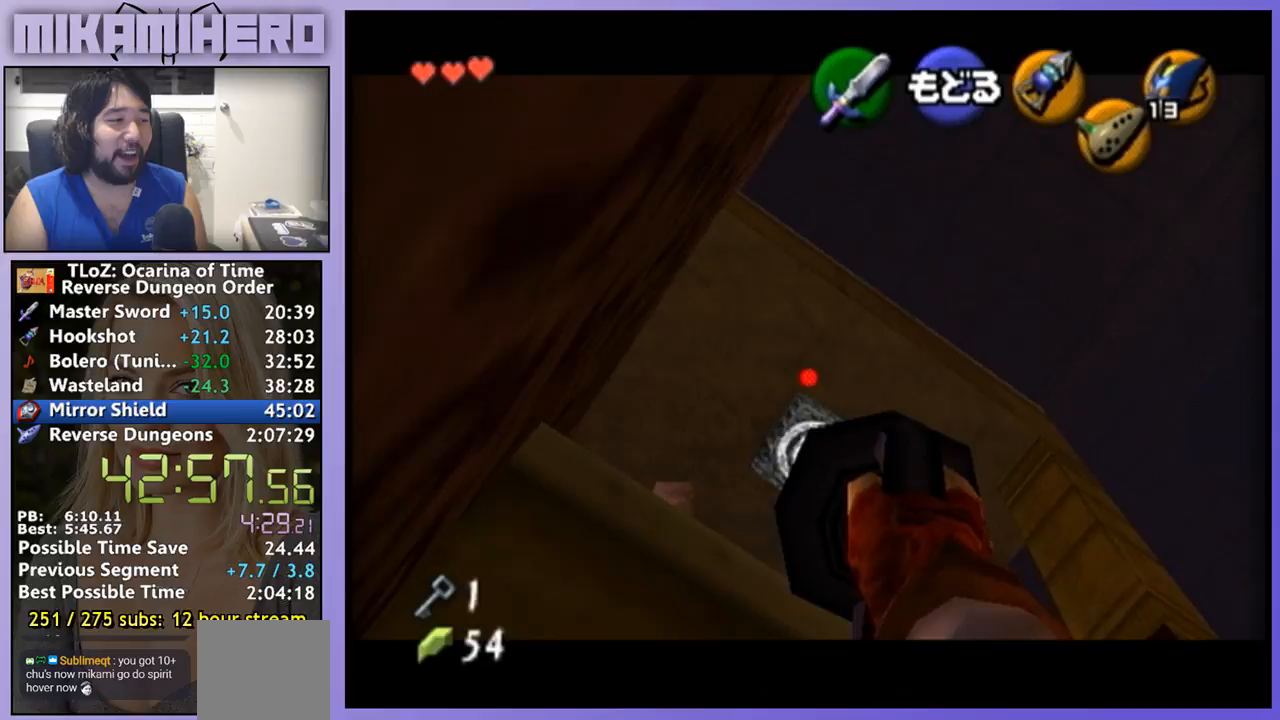
{"buttons": [], "left_stick": "center", "right_stick": "center", "events": [[67, "left_stick", "center"], [433, "Y", "up"]]}
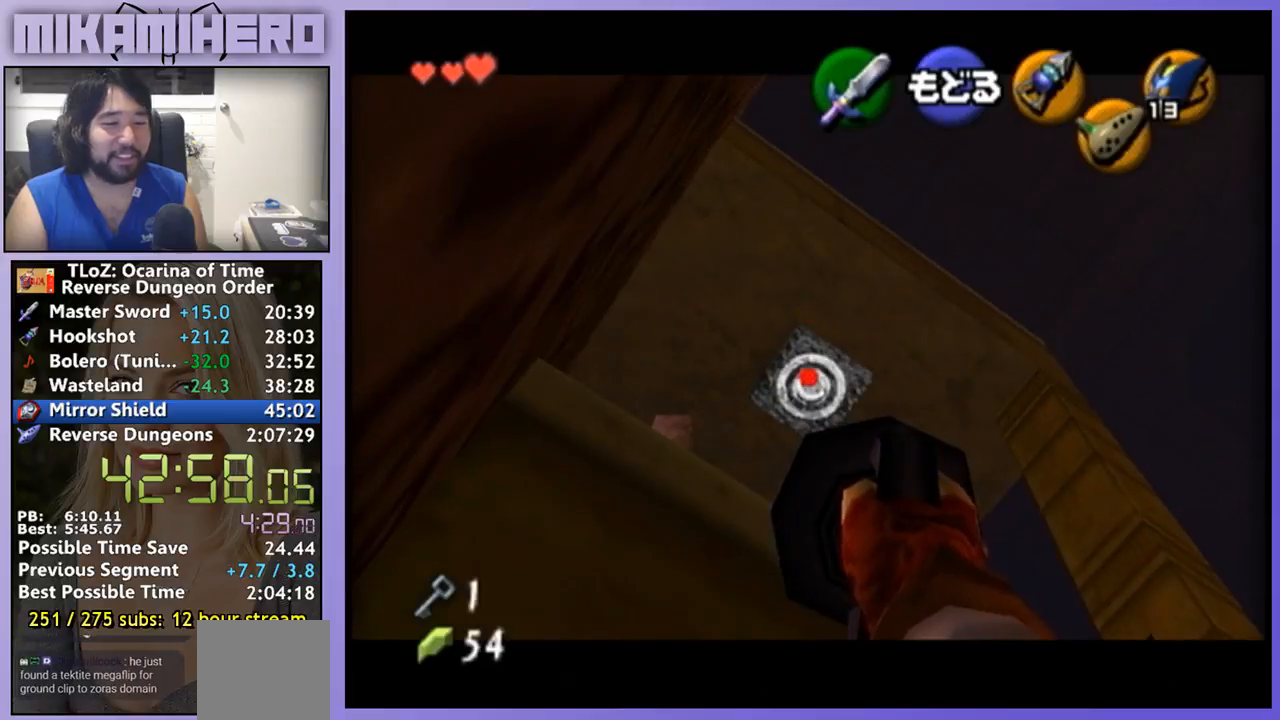
{"buttons": [], "left_stick": "center", "right_stick": "center", "events": []}
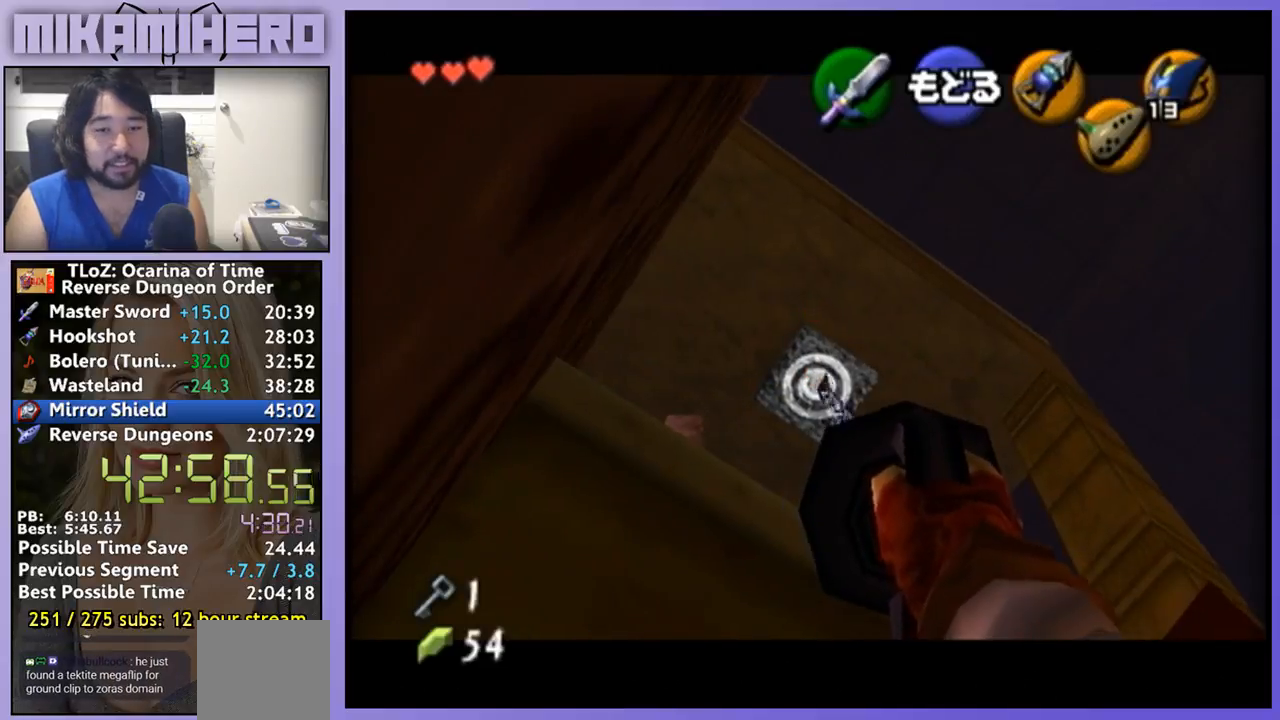
{"buttons": [], "left_stick": "center", "right_stick": "center", "events": []}
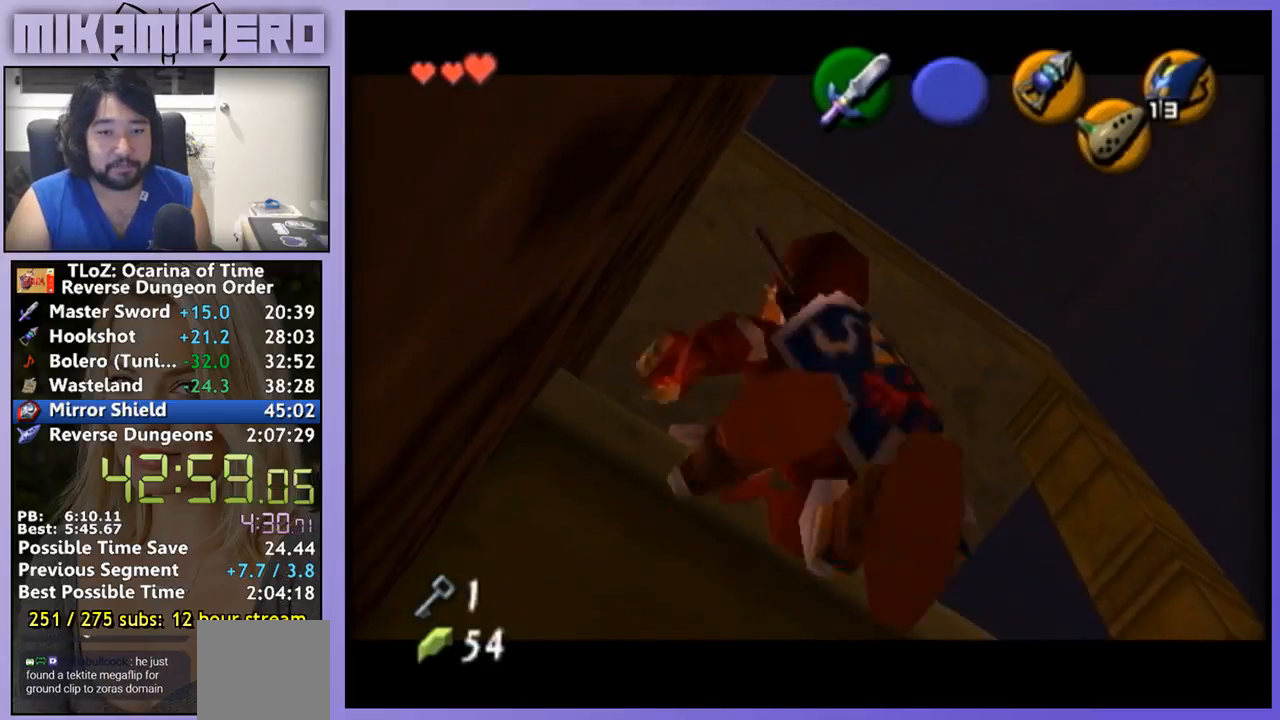
{"buttons": [], "left_stick": "center", "right_stick": "center", "events": []}
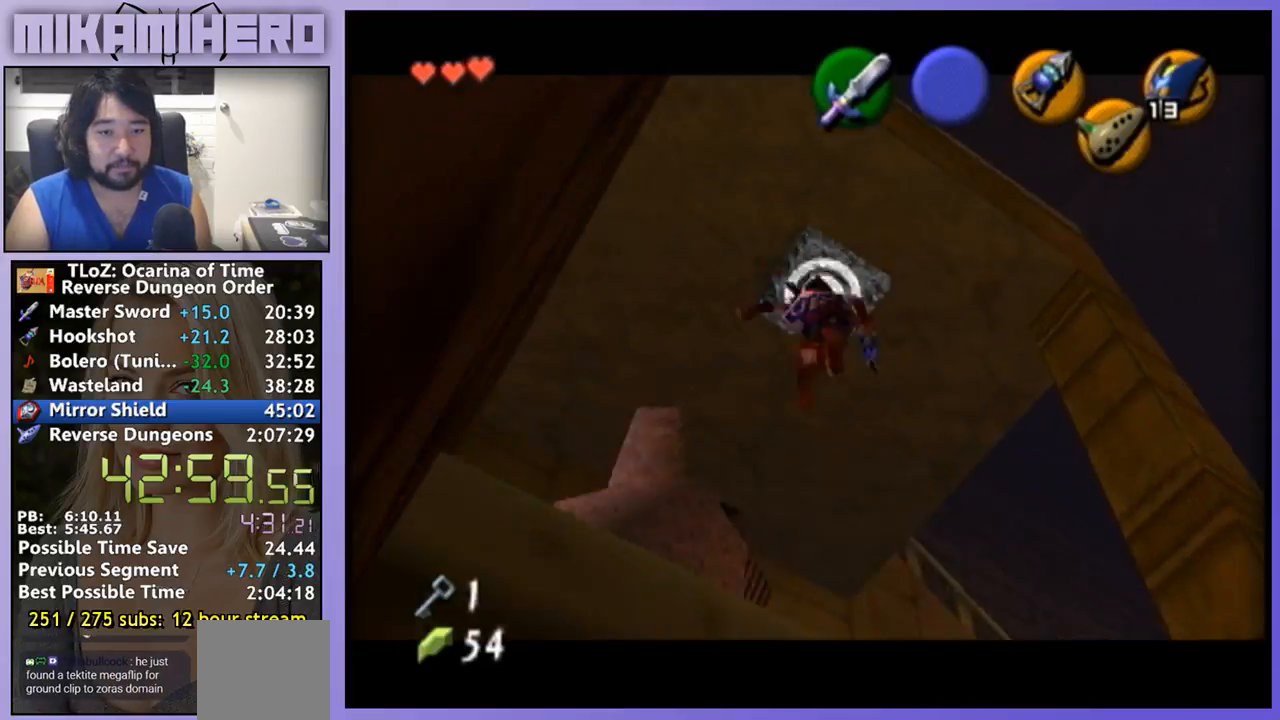
{"buttons": [], "left_stick": "up", "right_stick": "center", "events": [[500, "left_stick", "up"]]}
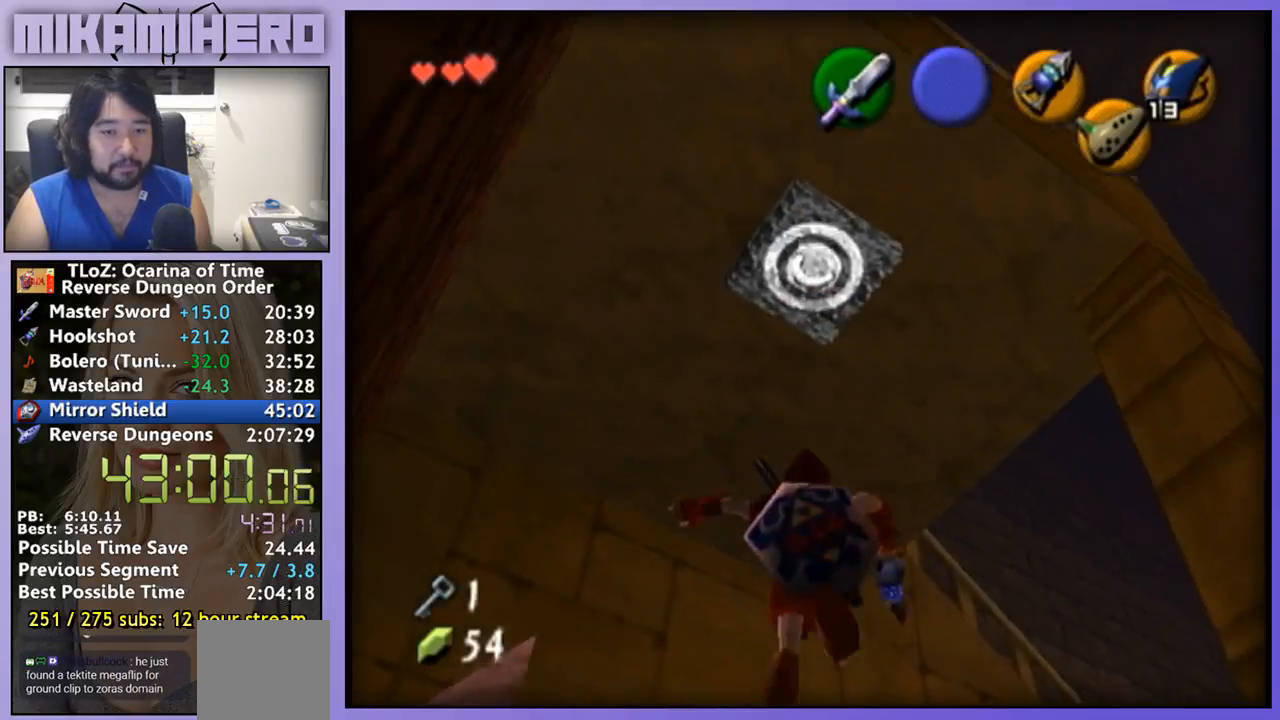
{"buttons": [], "left_stick": "up", "right_stick": "center", "events": []}
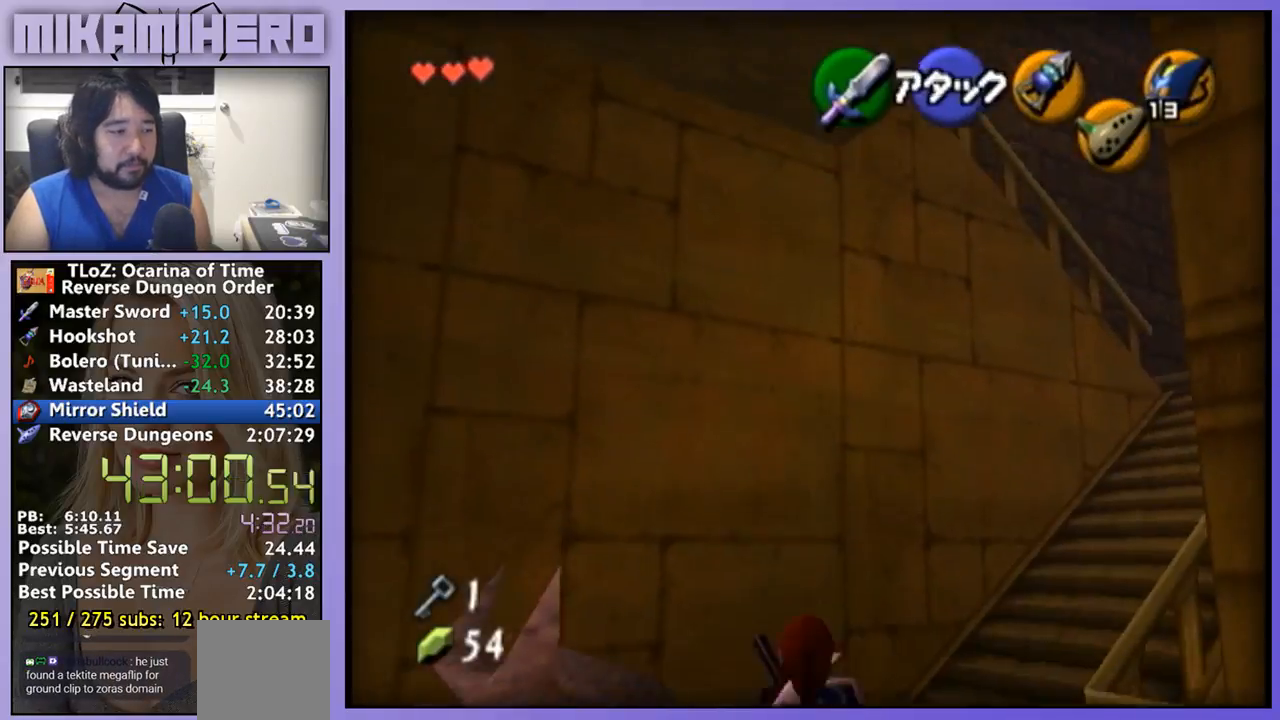
{"buttons": ["L1"], "left_stick": "up-right", "right_stick": "center", "events": [[200, "left_stick", "up-right"], [333, "A", "down"], [400, "A", "up"], [467, "L1", "down"]]}
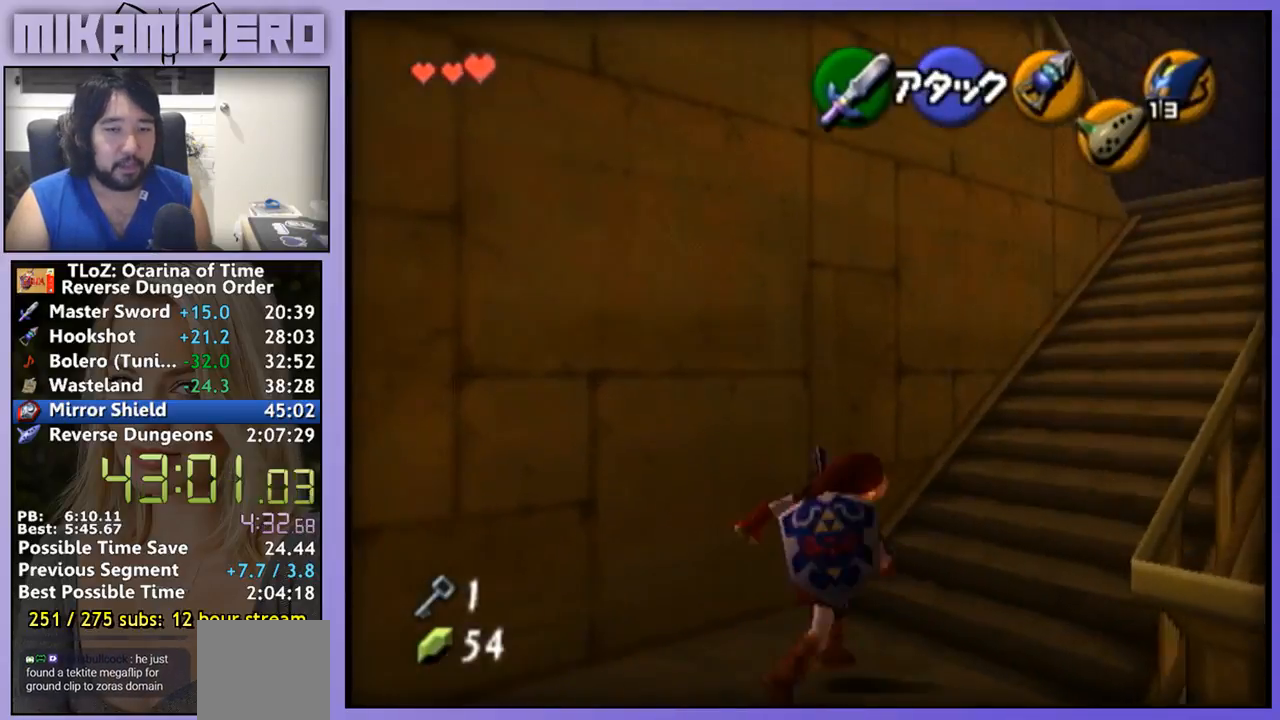
{"buttons": [], "left_stick": "up", "right_stick": "center", "events": [[33, "left_stick", "up"], [167, "L1", "up"]]}
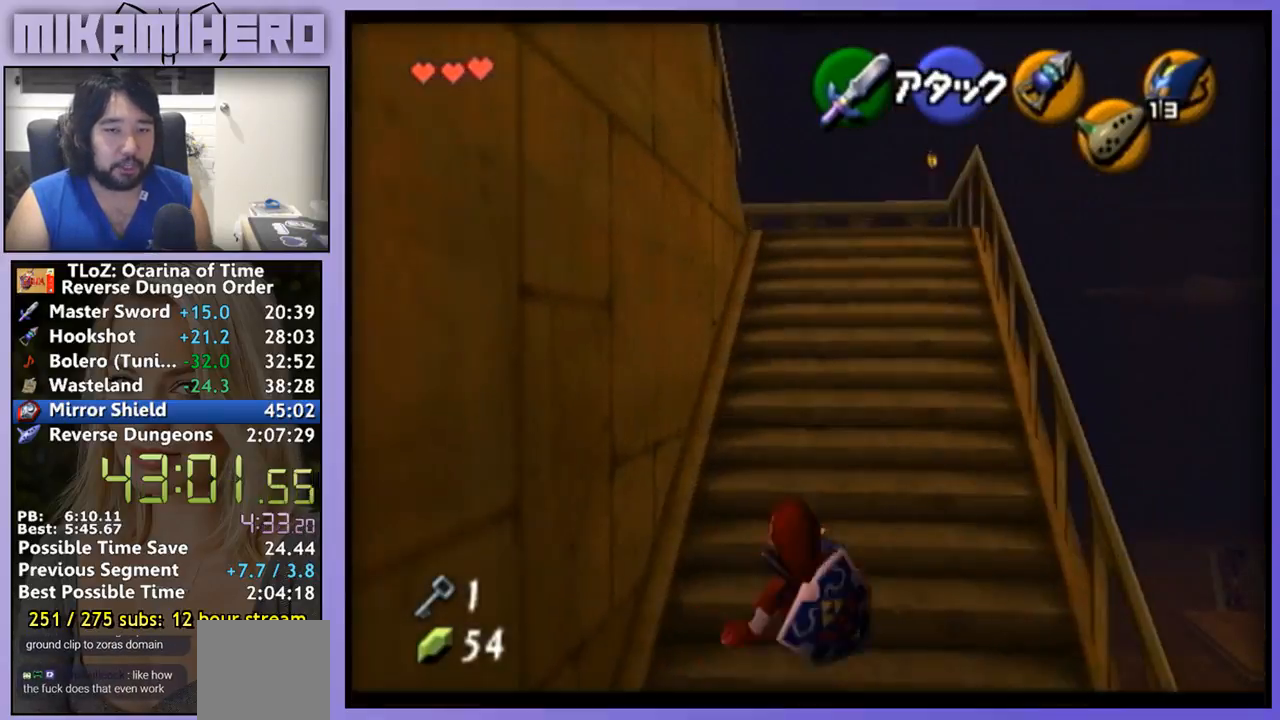
{"buttons": ["A"], "left_stick": "up", "right_stick": "center", "events": [[133, "A", "down"]]}
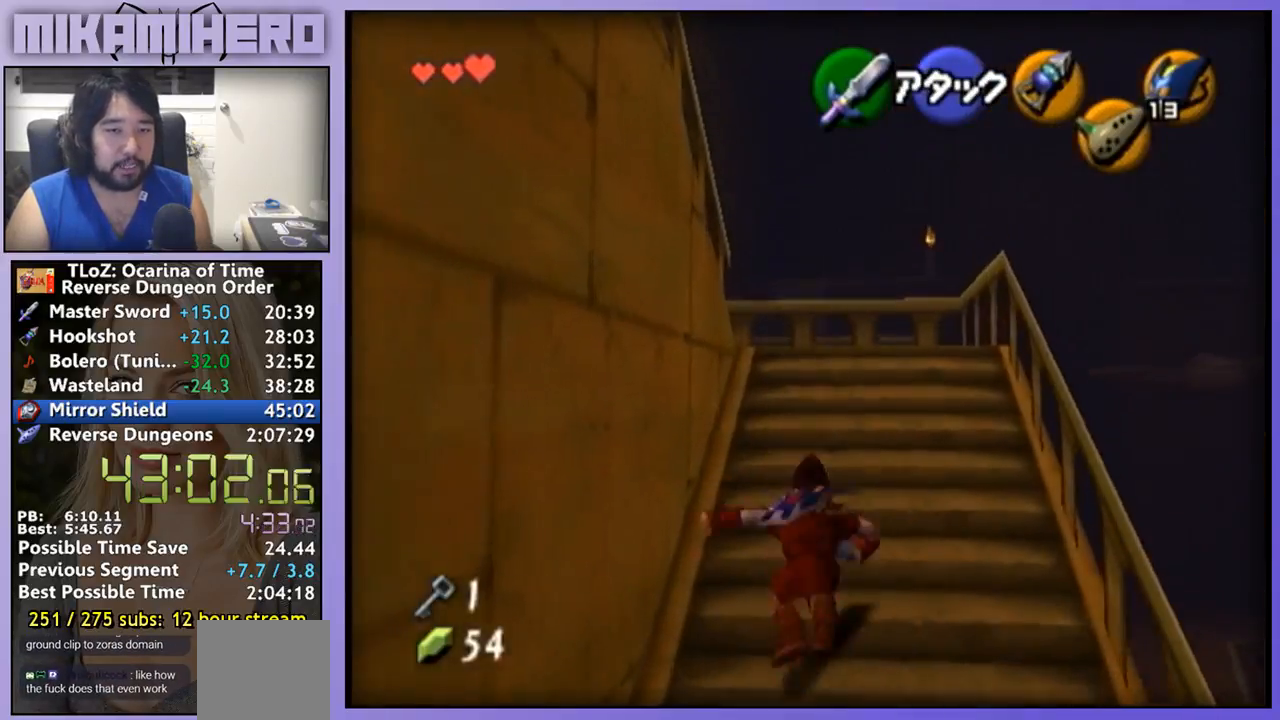
{"buttons": [], "left_stick": "up", "right_stick": "center", "events": [[167, "A", "up"]]}
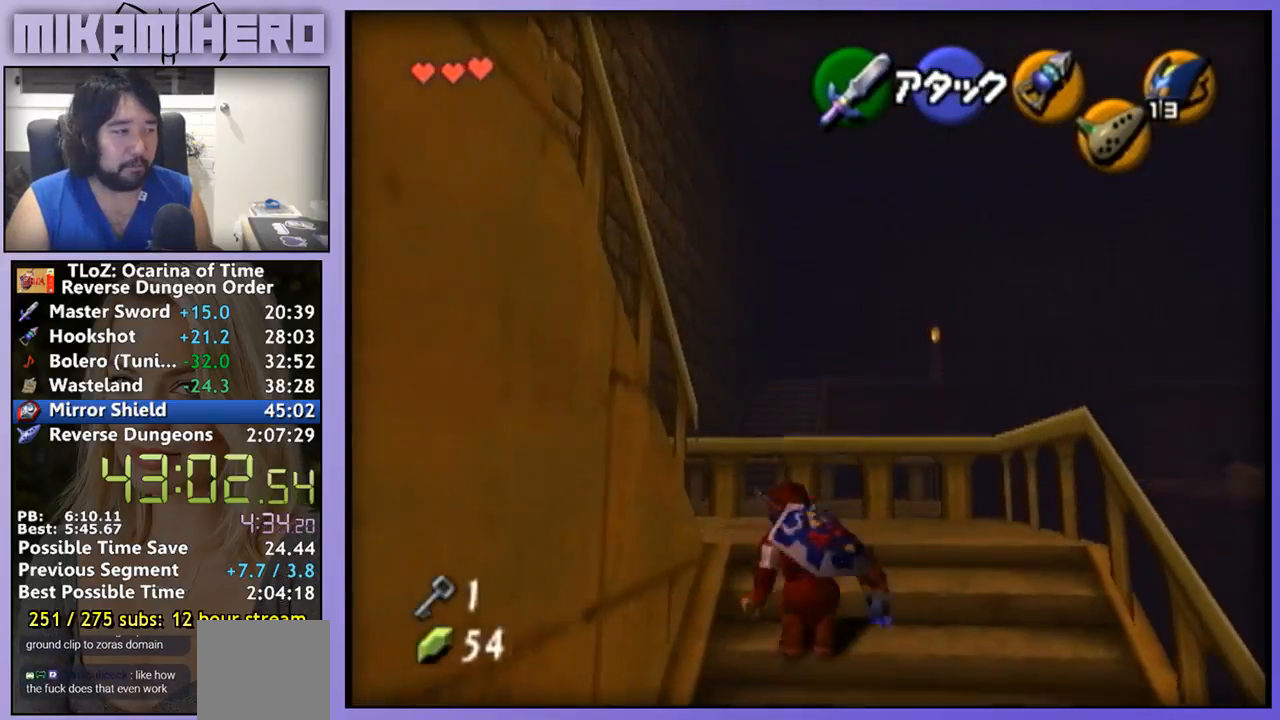
{"buttons": [], "left_stick": "left", "right_stick": "center", "events": [[133, "left_stick", "up-left"], [267, "left_stick", "left"]]}
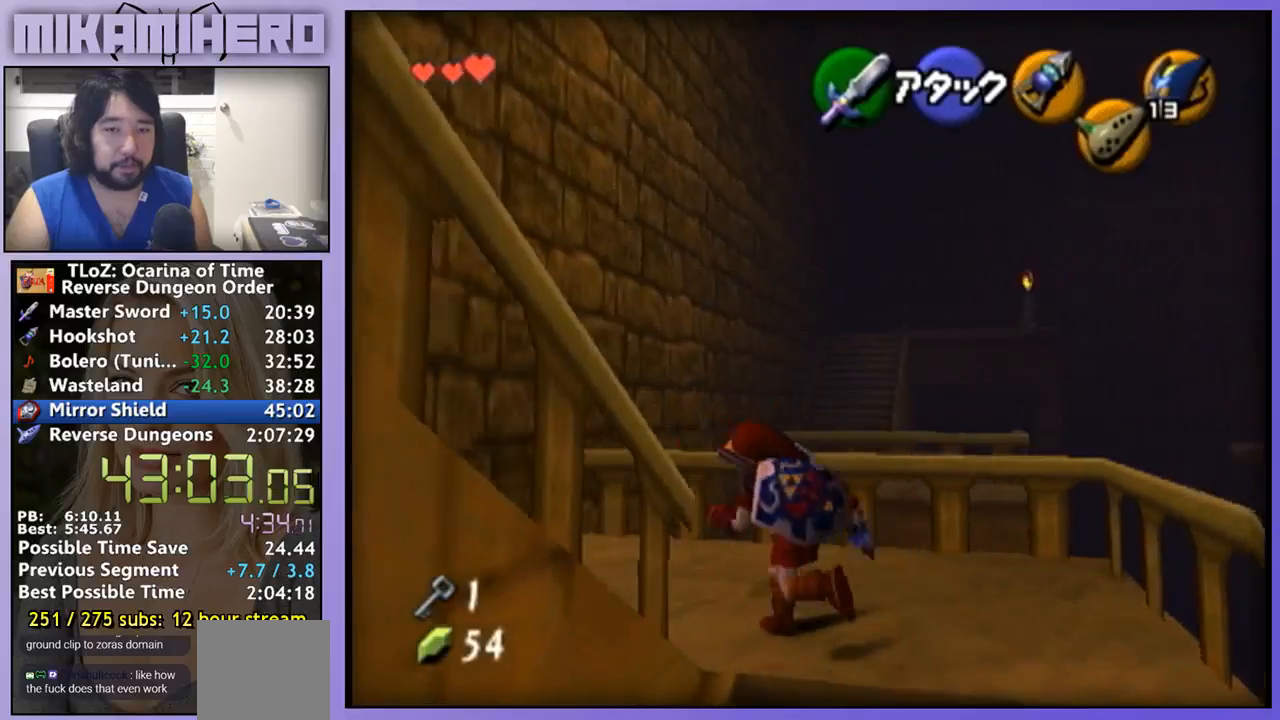
{"buttons": [], "left_stick": "up", "right_stick": "center", "events": [[100, "A", "down"], [200, "A", "up"], [200, "L1", "down"], [233, "left_stick", "up-left"], [367, "L1", "up"], [467, "left_stick", "up"]]}
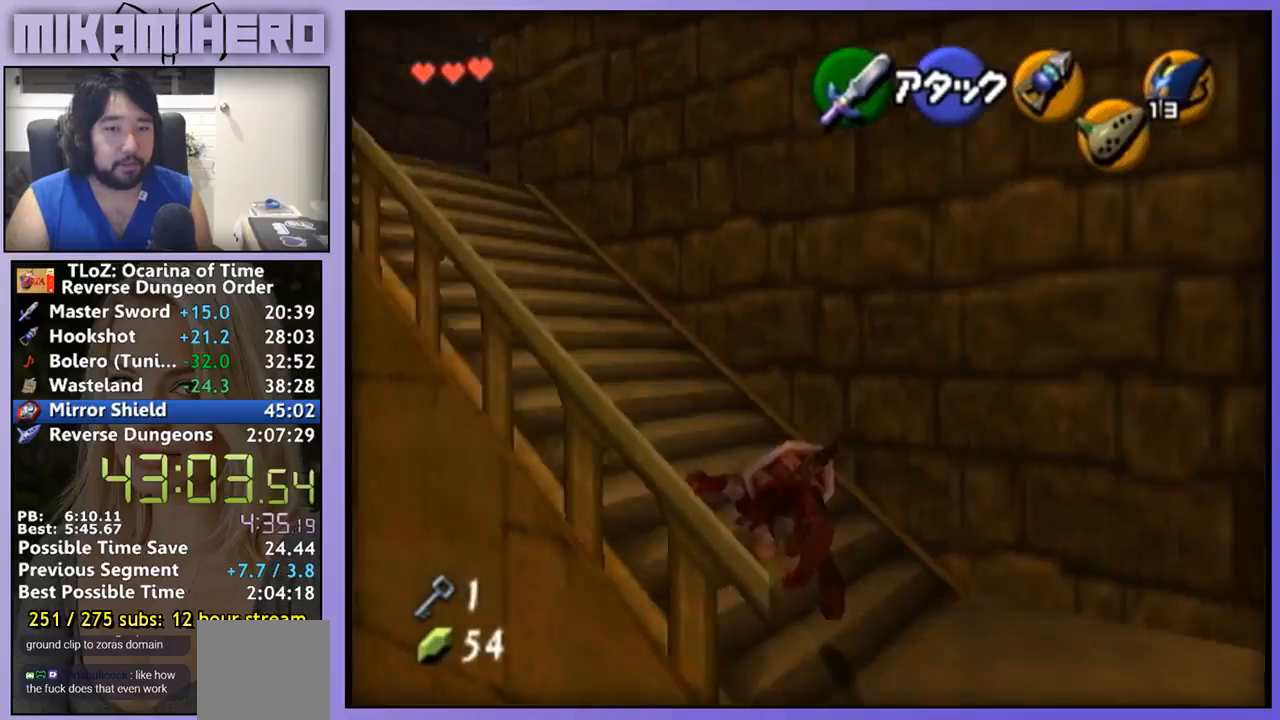
{"buttons": ["A"], "left_stick": "up", "right_stick": "center", "events": [[400, "A", "down"]]}
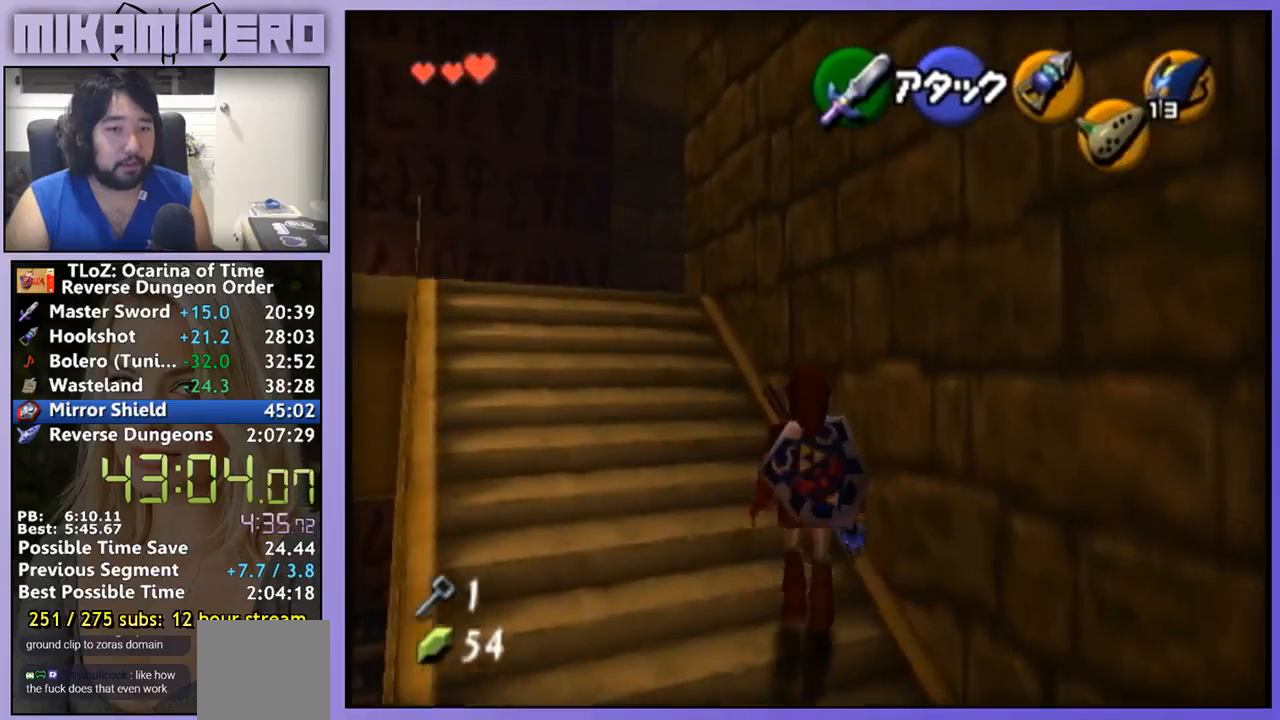
{"buttons": [], "left_stick": "up", "right_stick": "center", "events": [[433, "A", "up"]]}
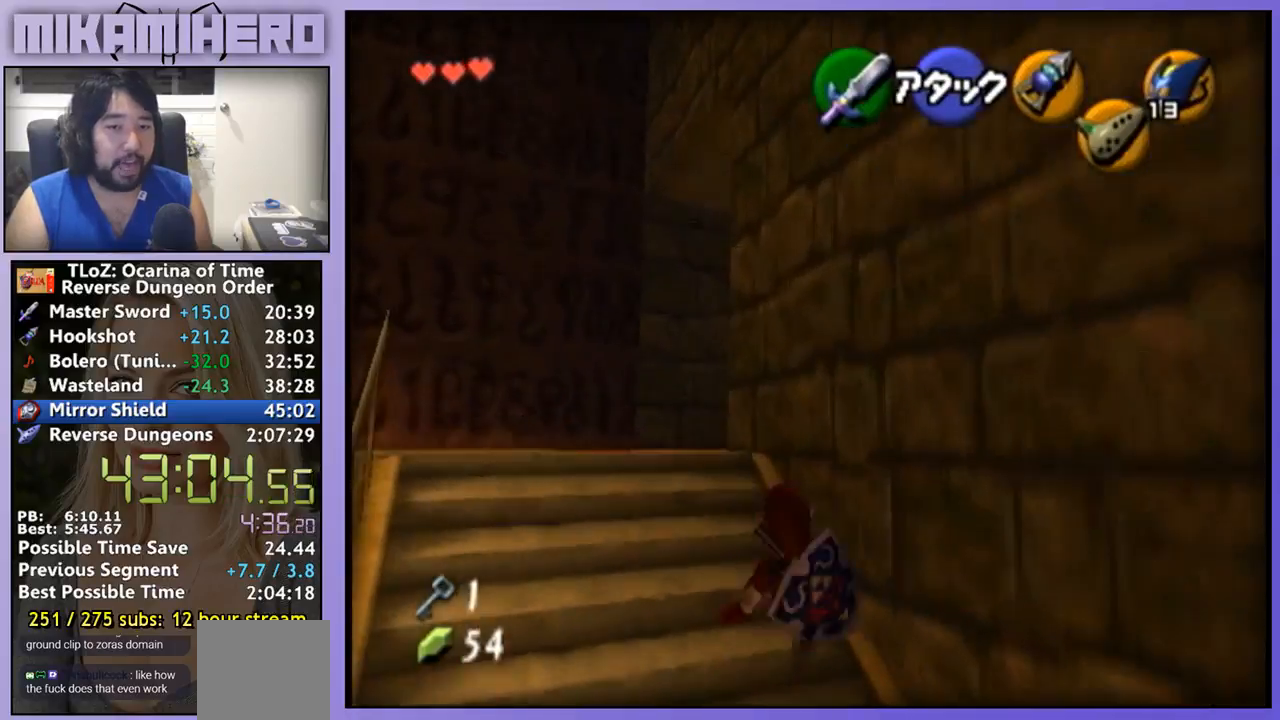
{"buttons": [], "left_stick": "up", "right_stick": "center", "events": [[167, "A", "down"], [467, "A", "up"]]}
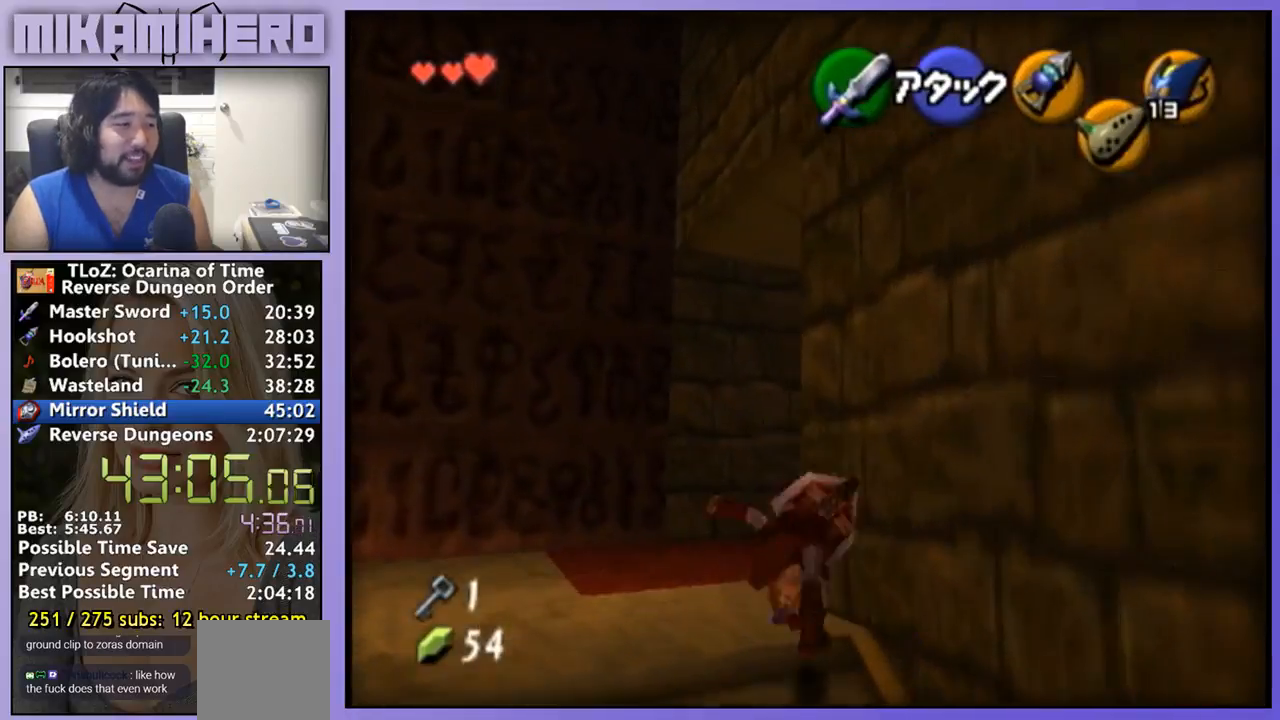
{"buttons": [], "left_stick": "up-right", "right_stick": "center", "events": [[100, "left_stick", "up-right"]]}
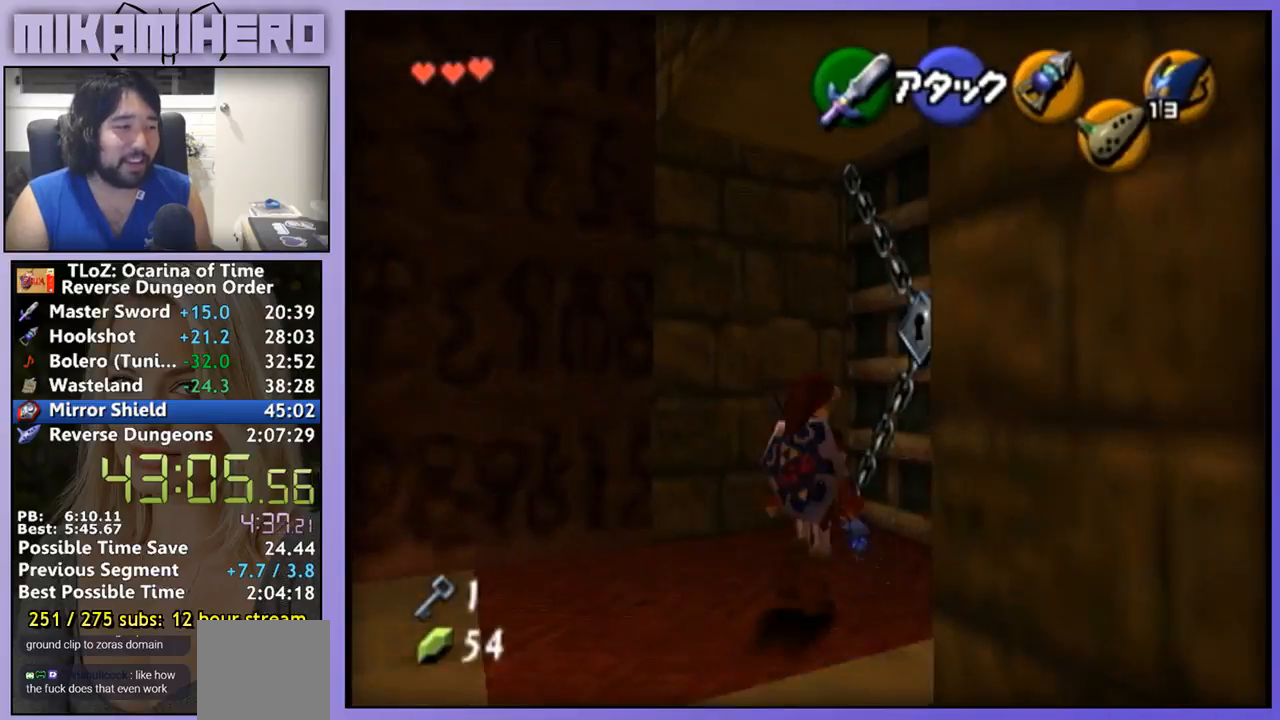
{"buttons": ["A"], "left_stick": "center", "right_stick": "center", "events": [[300, "L1", "down"], [333, "left_stick", "center"], [367, "A", "down"], [433, "L1", "up"]]}
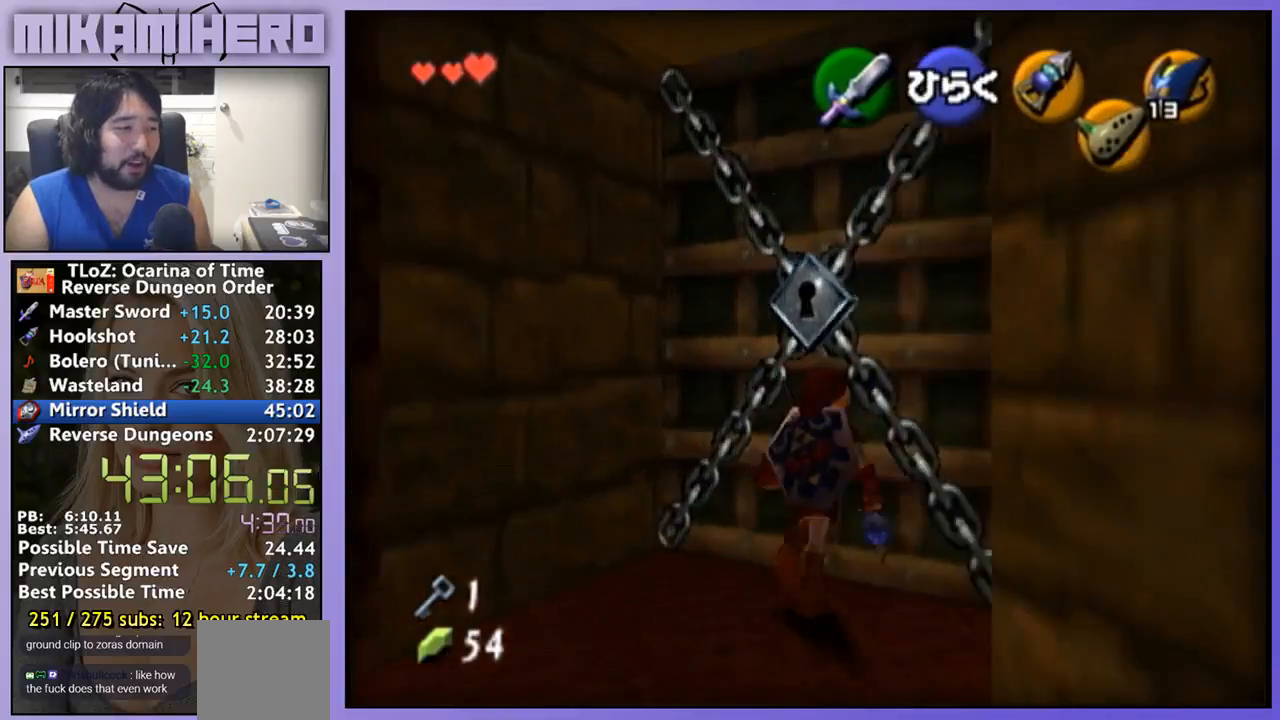
{"buttons": ["A"], "left_stick": "center", "right_stick": "center", "events": [[33, "A", "up"], [233, "A", "down"], [300, "A", "up"], [367, "A", "down"], [433, "A", "up"], [500, "A", "down"]]}
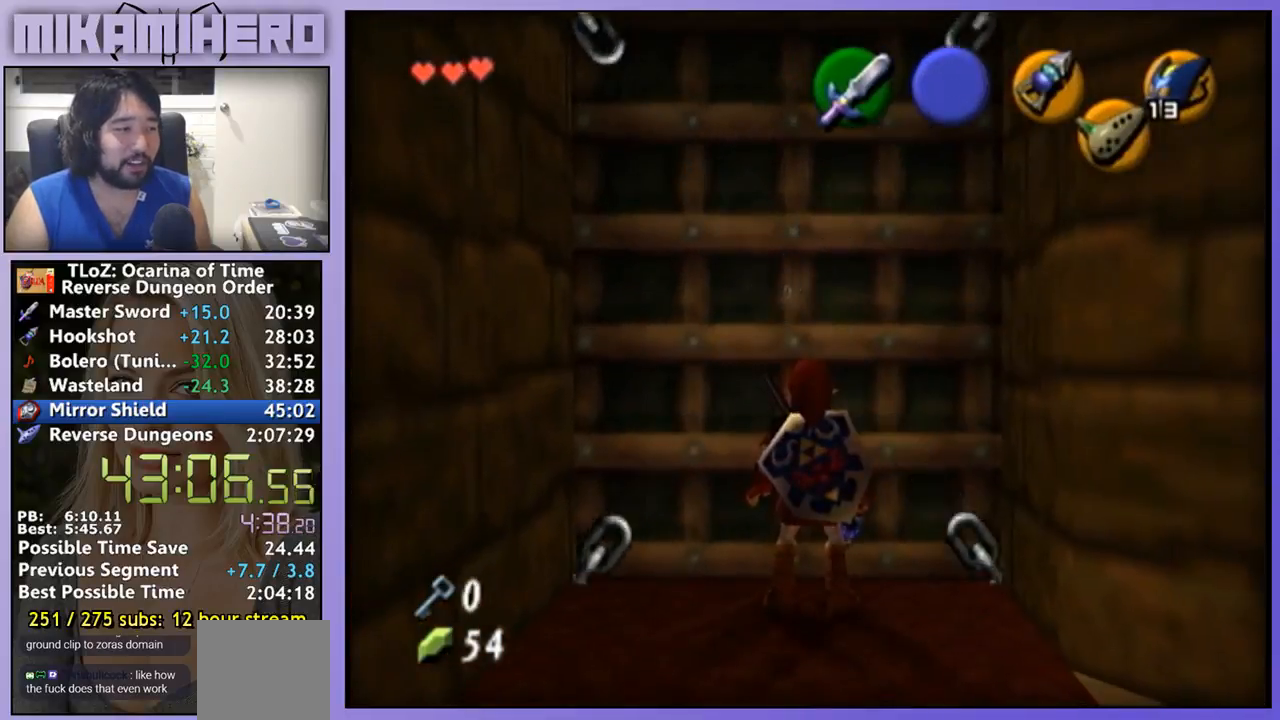
{"buttons": [], "left_stick": "center", "right_stick": "center", "events": [[167, "A", "up"], [400, "A", "down"], [467, "A", "up"]]}
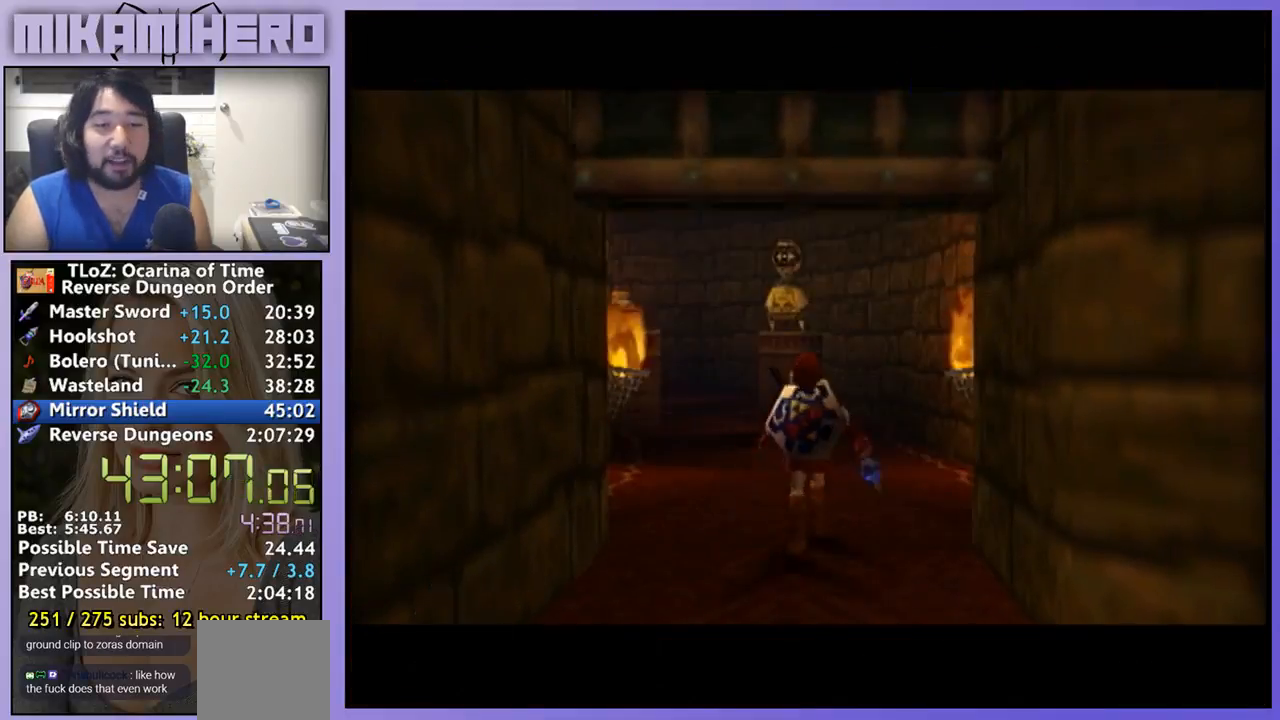
{"buttons": ["A"], "left_stick": "center", "right_stick": "center", "events": [[133, "A", "down"], [333, "A", "up"], [400, "A", "down"]]}